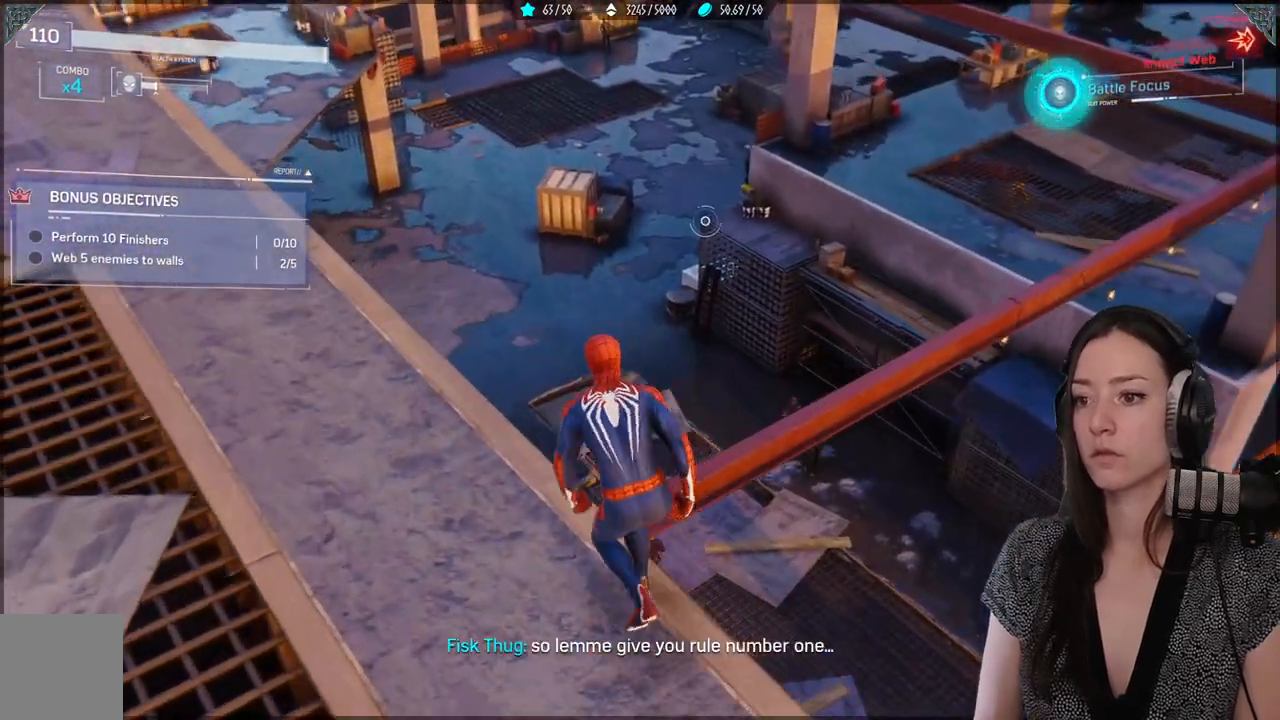
Gameplay with a controller (Xbox layout); each line is a JSON object with the inputs held at the frame after it. "events" lists button and stick changes between this image and that frame as [ms after this image, input, new state], when the widget could be followed in between.
{"buttons": [], "left_stick": "up", "right_stick": "right", "events": [[217, "right_stick", "right"], [450, "left_stick", "up"]]}
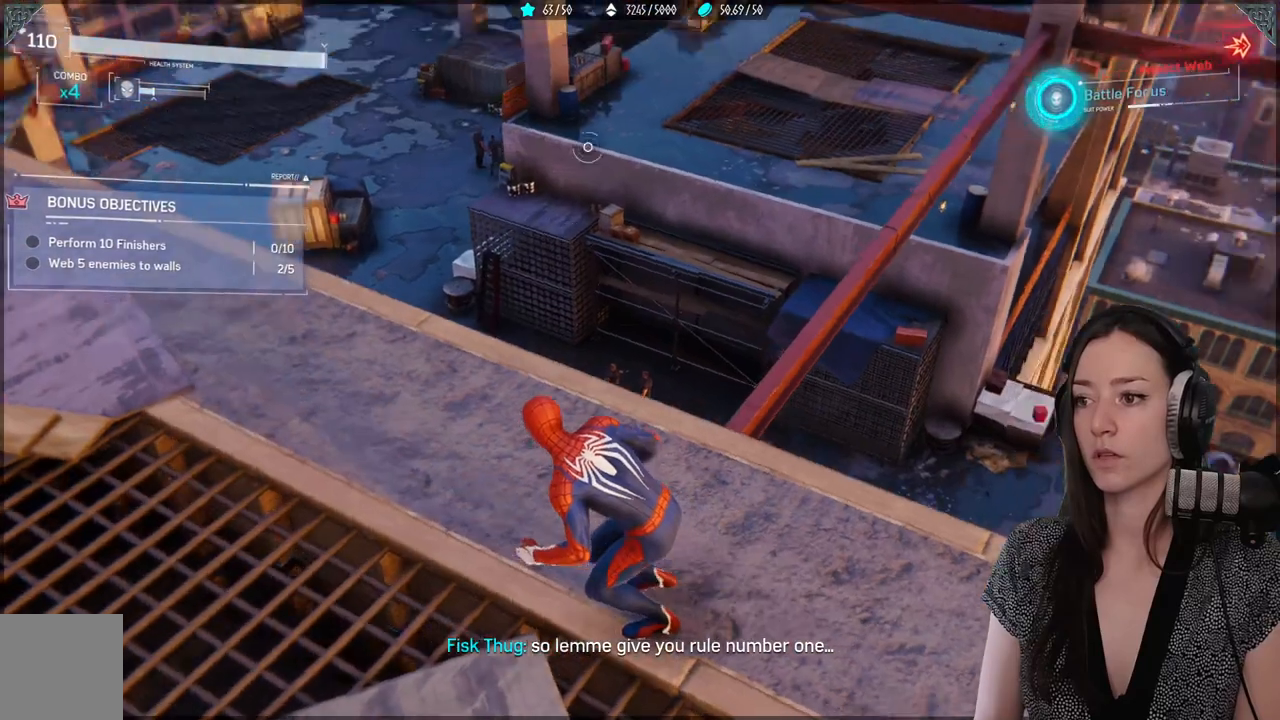
{"buttons": [], "left_stick": "up", "right_stick": "center", "events": [[150, "right_stick", "center"]]}
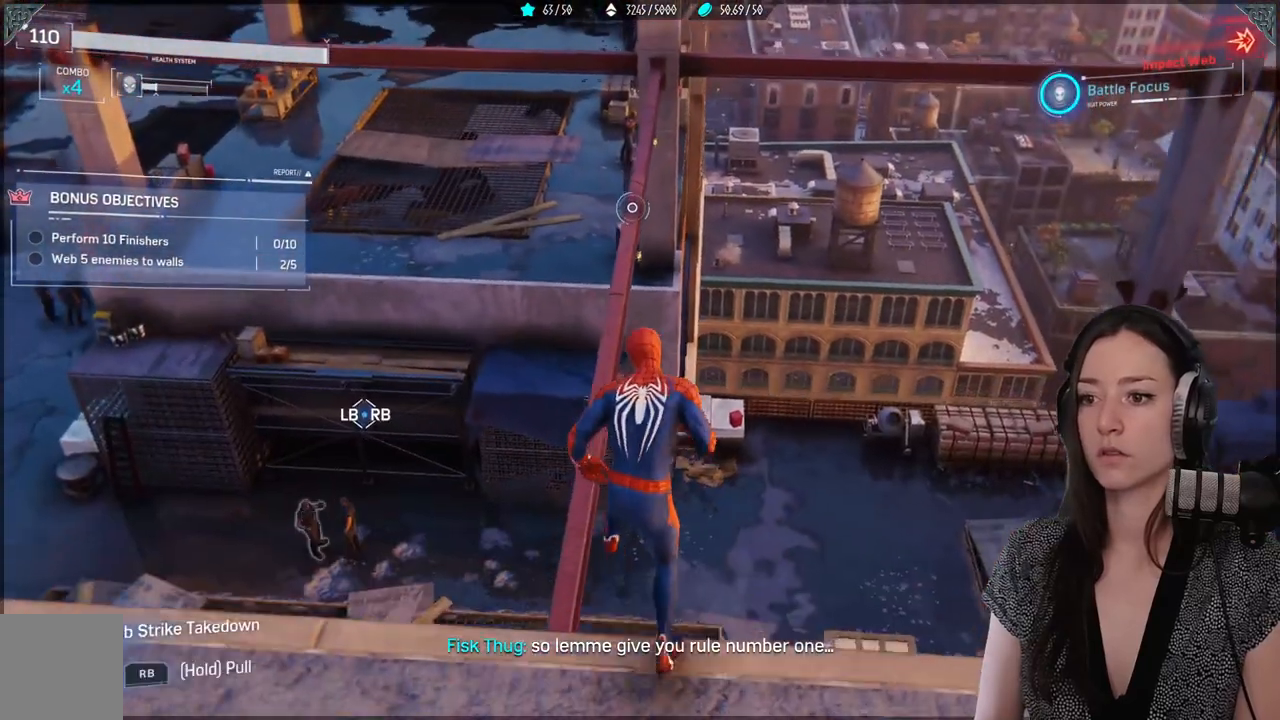
{"buttons": [], "left_stick": "up", "right_stick": "center", "events": []}
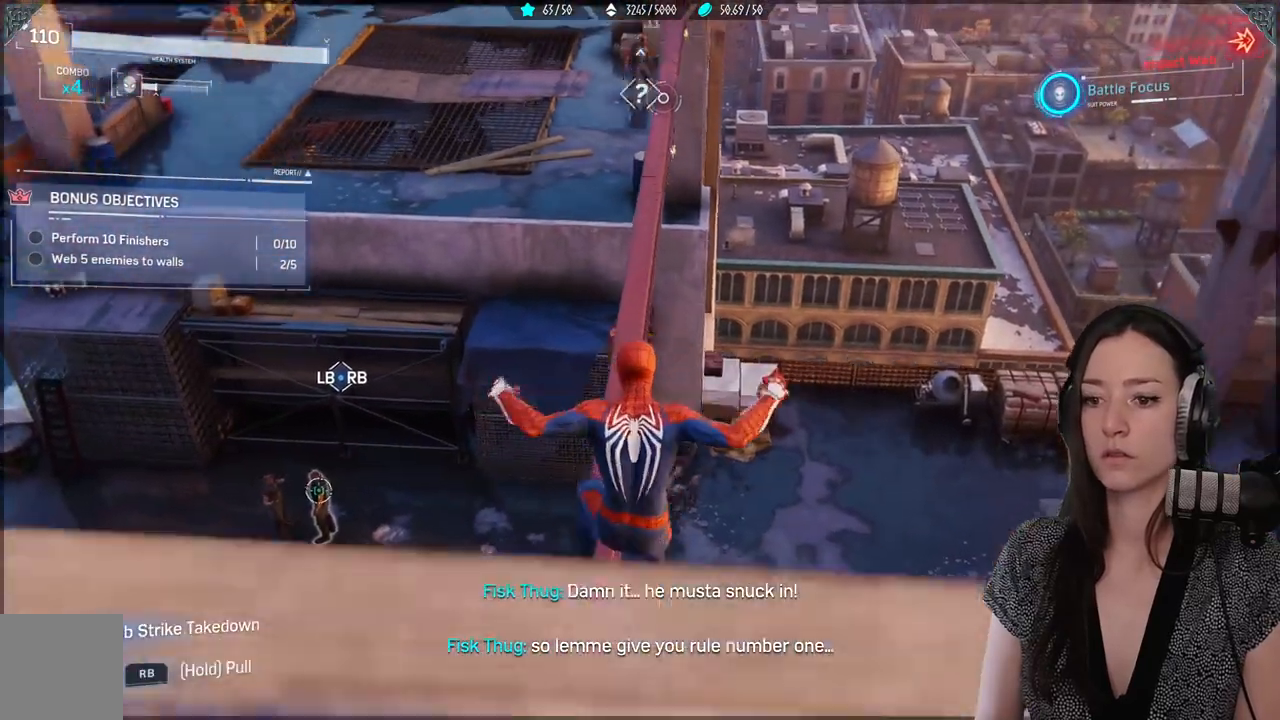
{"buttons": [], "left_stick": "up", "right_stick": "down", "events": [[317, "right_stick", "down"]]}
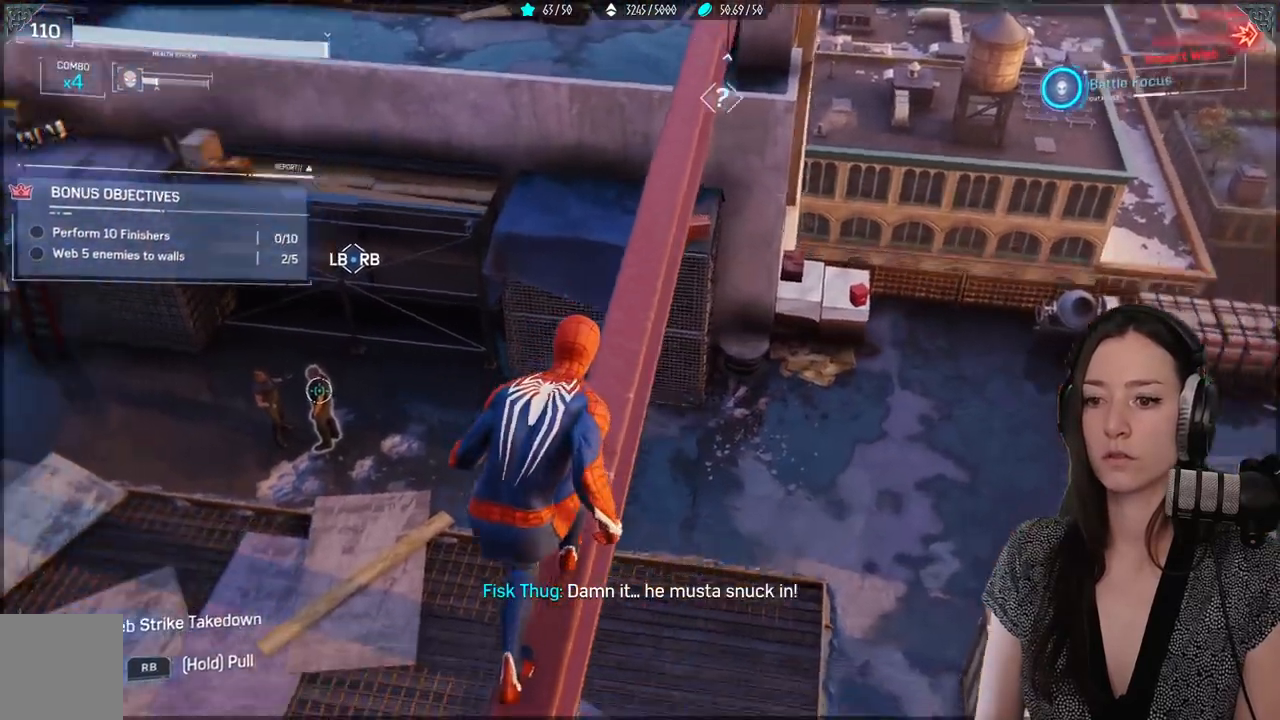
{"buttons": [], "left_stick": "up", "right_stick": "center", "events": [[217, "right_stick", "center"]]}
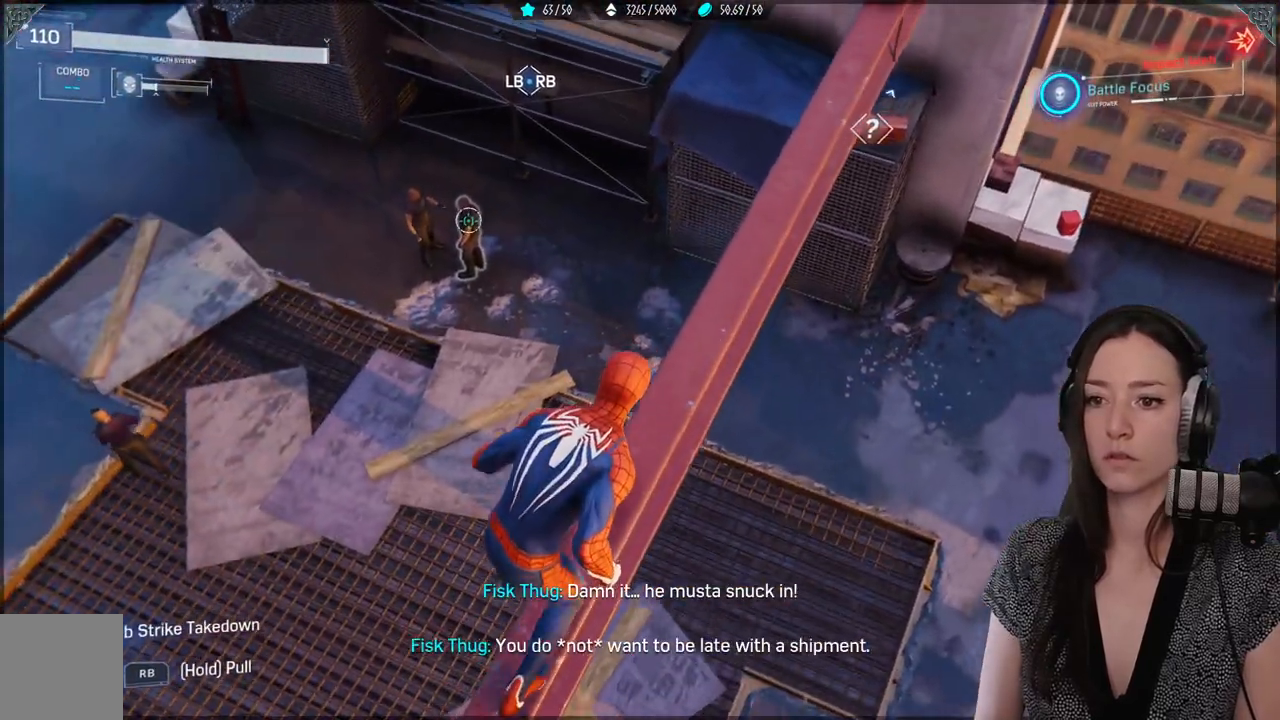
{"buttons": [], "left_stick": "up", "right_stick": "up-right", "events": [[300, "right_stick", "up-right"]]}
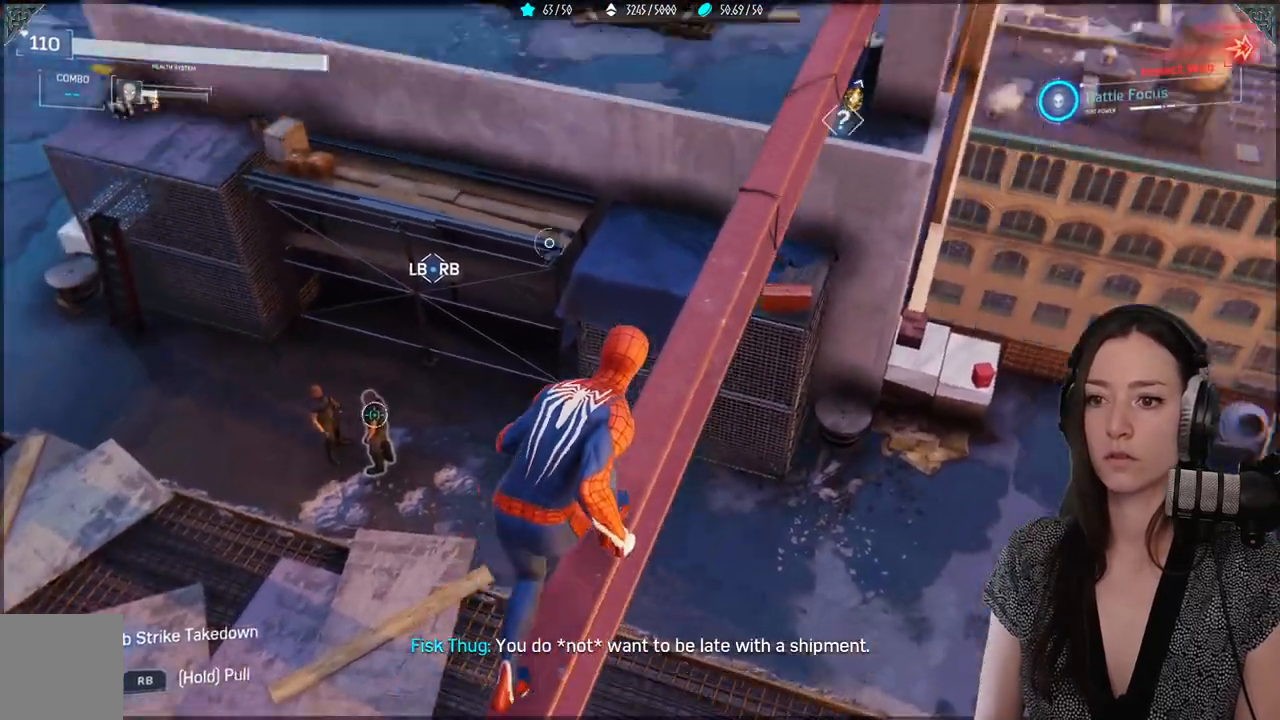
{"buttons": [], "left_stick": "up", "right_stick": "center", "events": [[183, "right_stick", "center"]]}
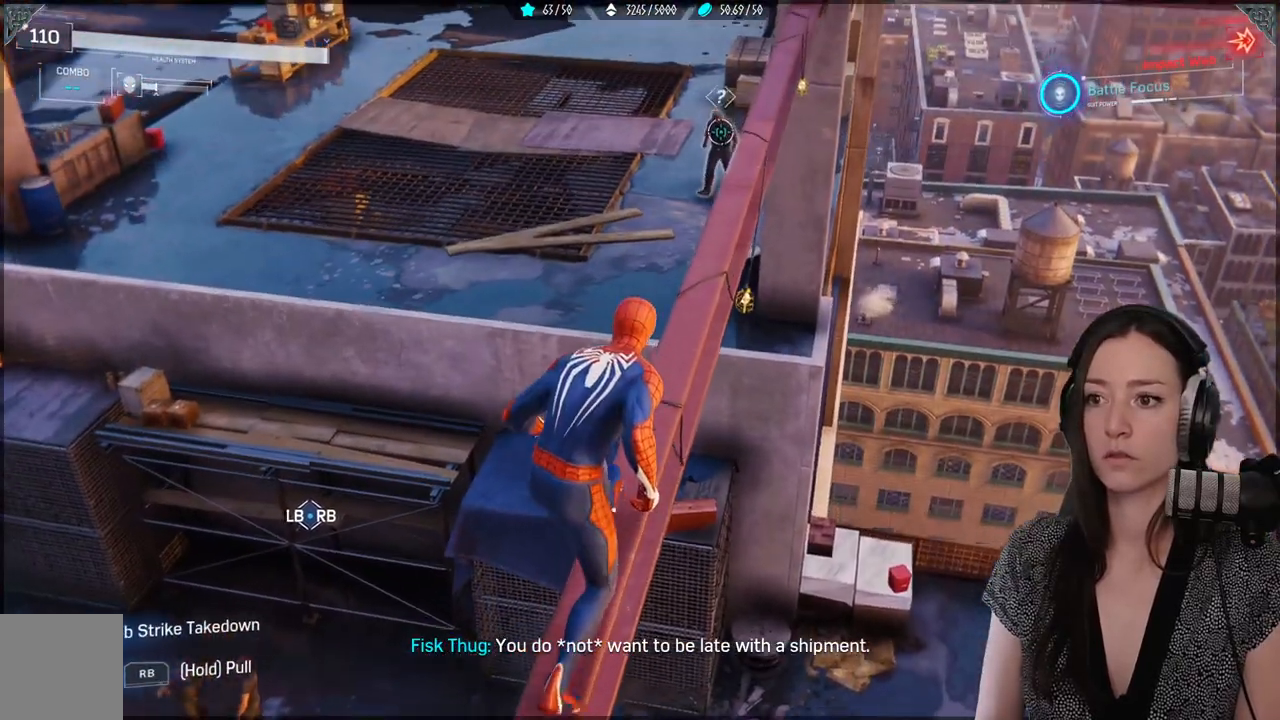
{"buttons": [], "left_stick": "up", "right_stick": "center", "events": []}
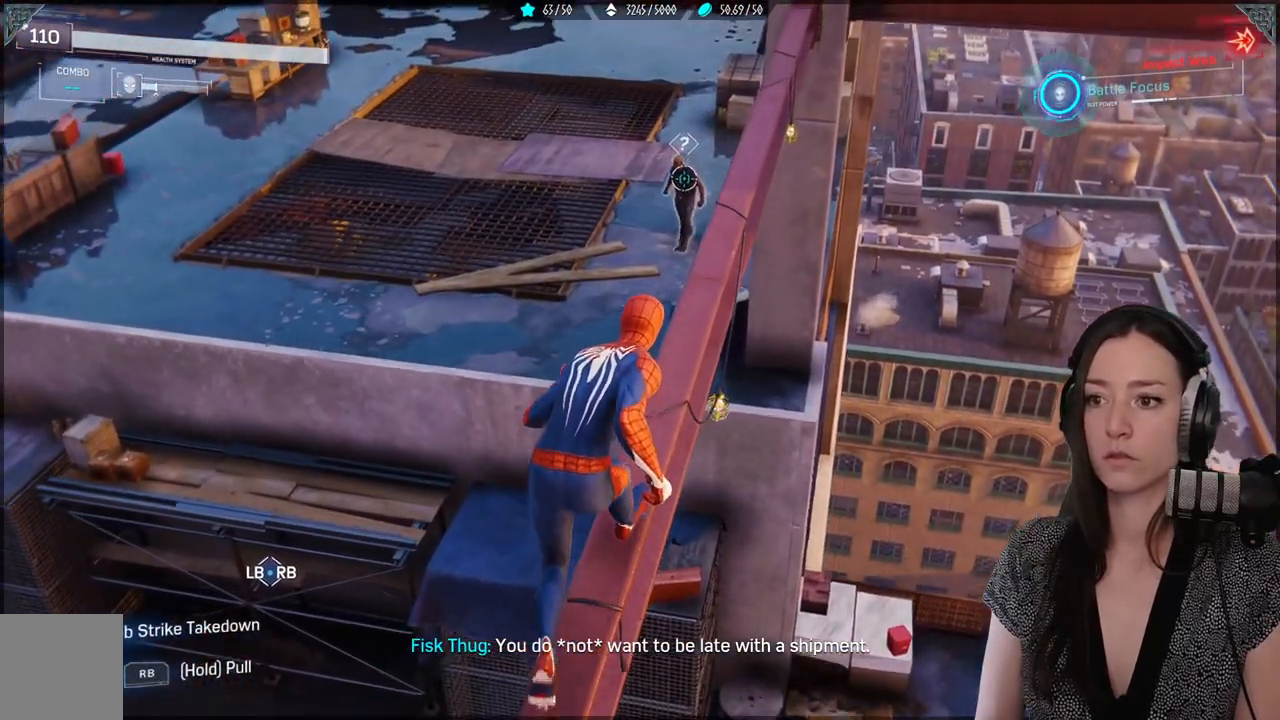
{"buttons": [], "left_stick": "up", "right_stick": "center", "events": [[17, "R1", "down"], [117, "R1", "up"]]}
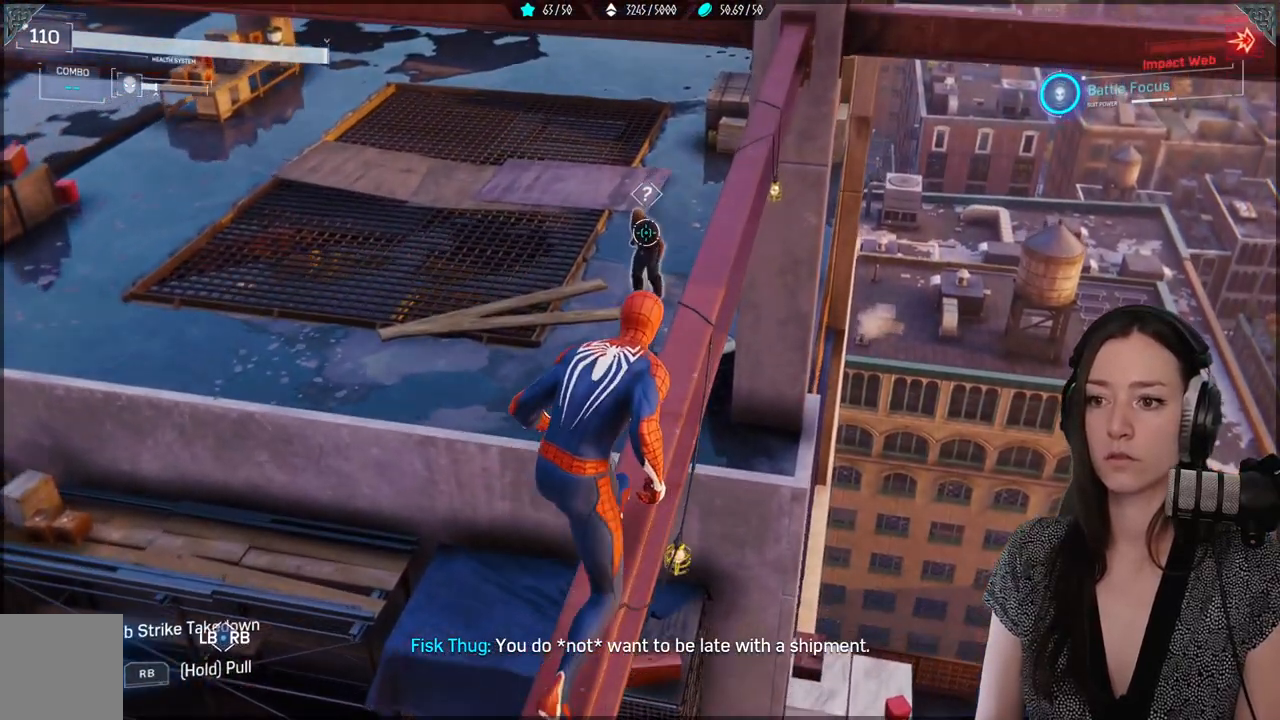
{"buttons": [], "left_stick": "up", "right_stick": "center", "events": []}
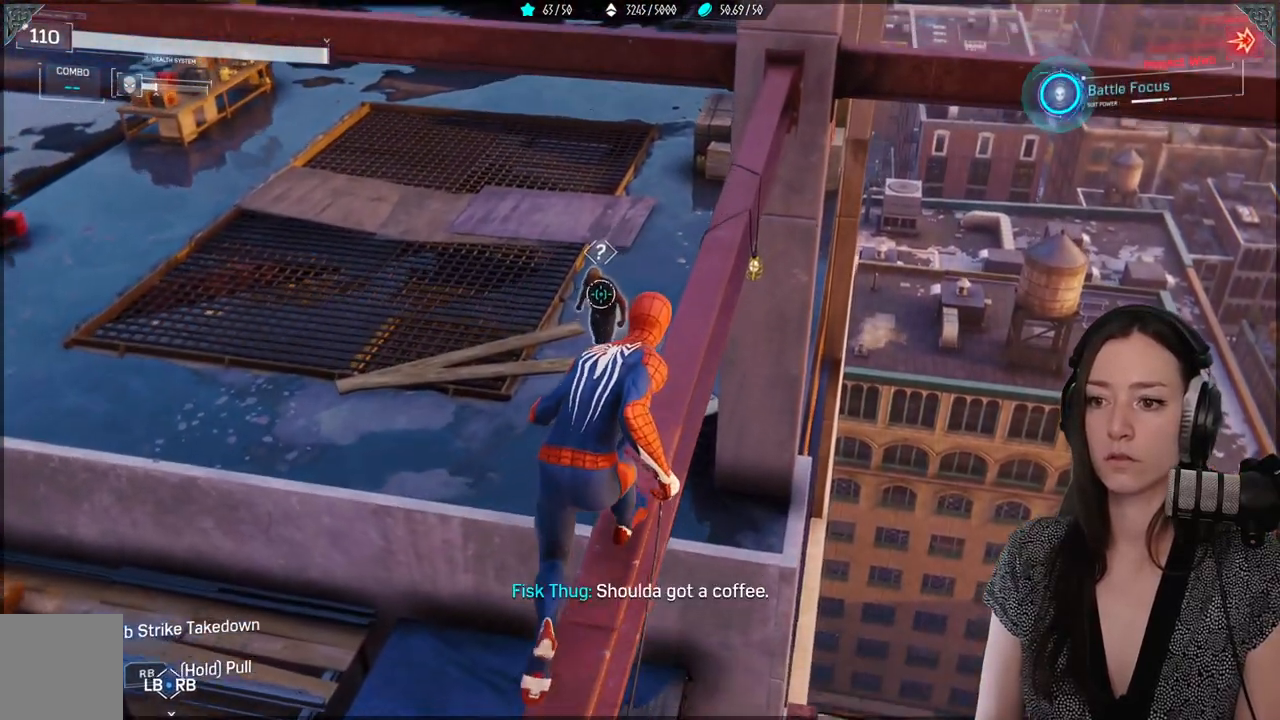
{"buttons": [], "left_stick": "up", "right_stick": "center", "events": []}
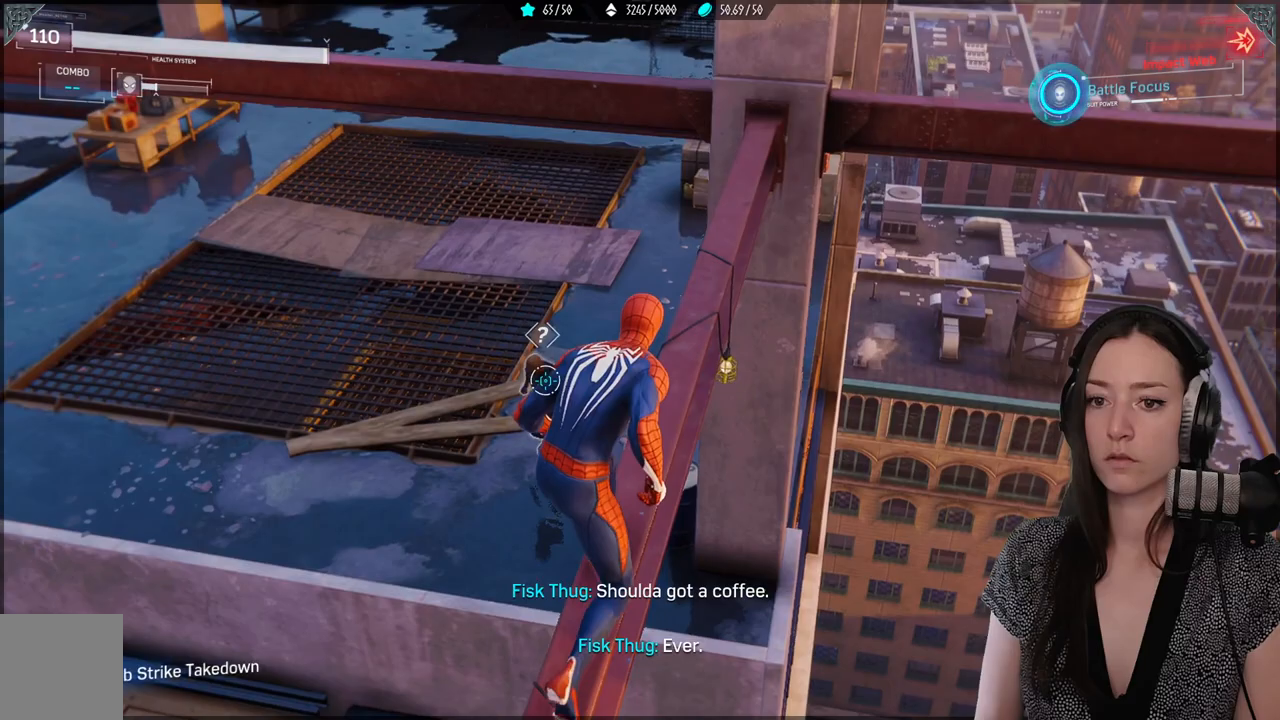
{"buttons": [], "left_stick": "up", "right_stick": "down", "events": [[100, "right_stick", "down-left"], [483, "right_stick", "down"]]}
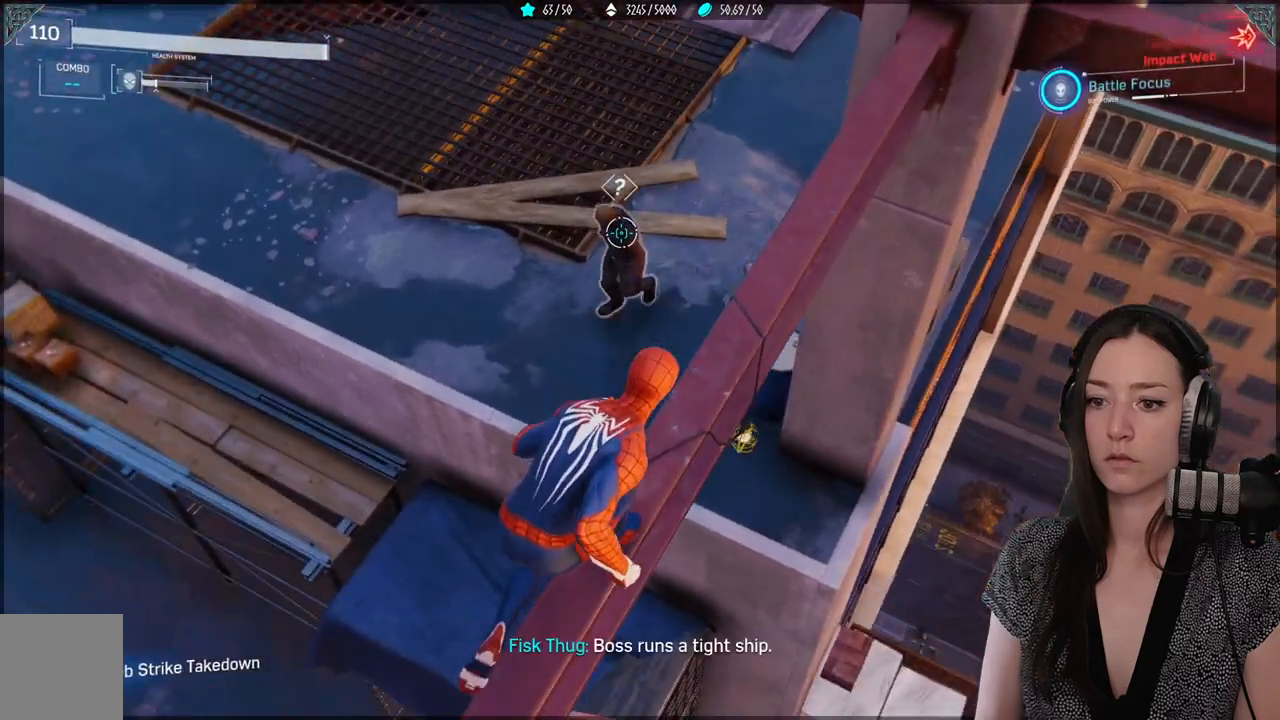
{"buttons": [], "left_stick": "up", "right_stick": "down-left", "events": [[250, "right_stick", "down-left"]]}
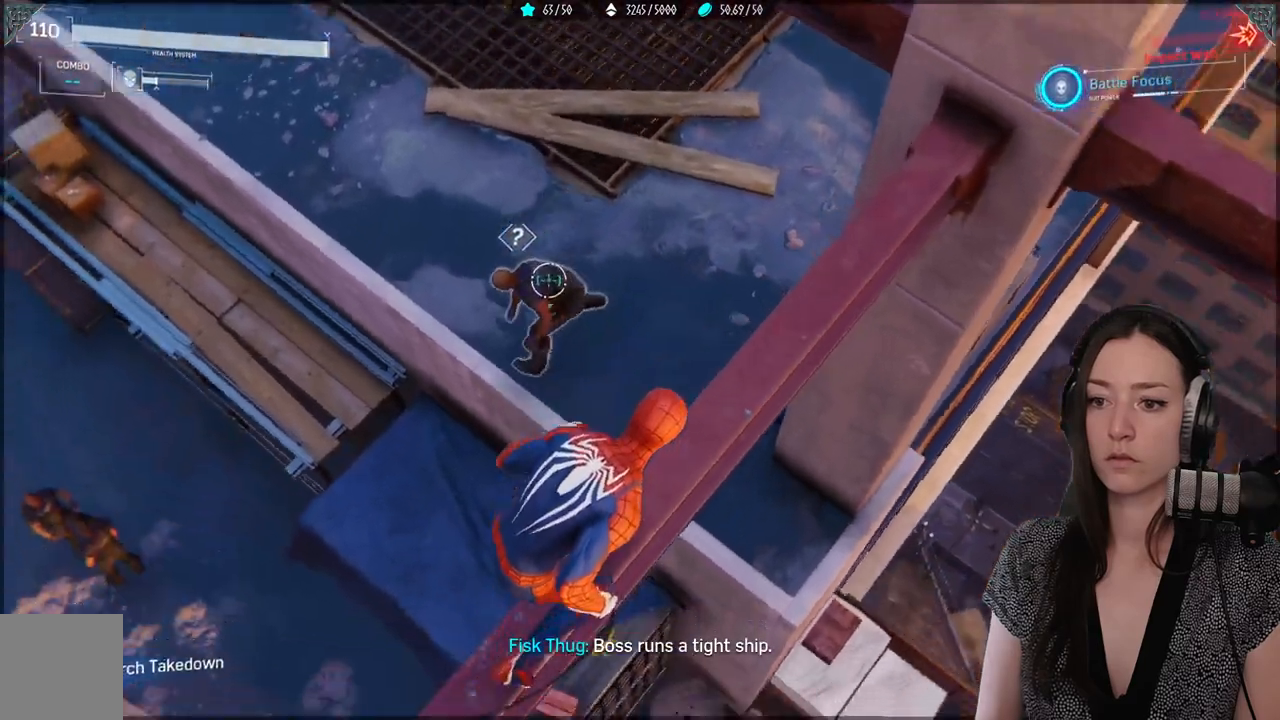
{"buttons": [], "left_stick": "up", "right_stick": "center", "events": [[350, "right_stick", "center"]]}
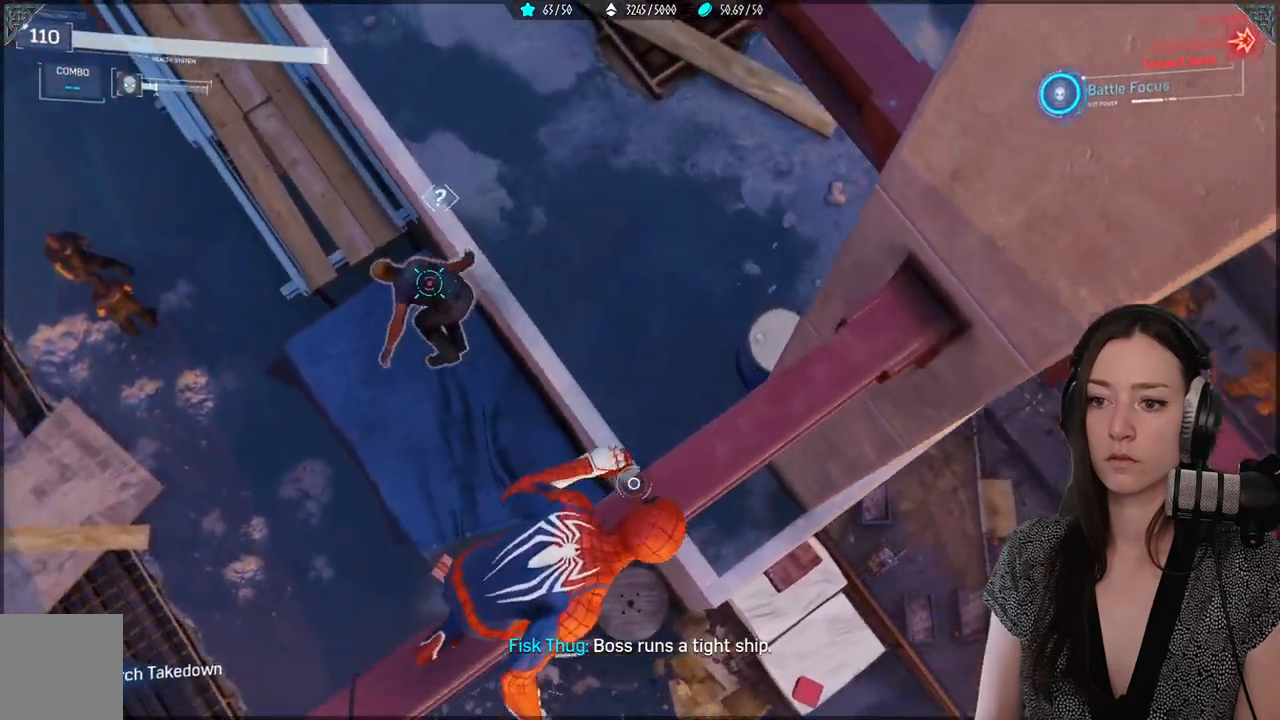
{"buttons": [], "left_stick": "up-right", "right_stick": "up-left", "events": [[83, "left_stick", "center"], [233, "right_stick", "up-left"], [283, "left_stick", "right"], [483, "left_stick", "up-right"]]}
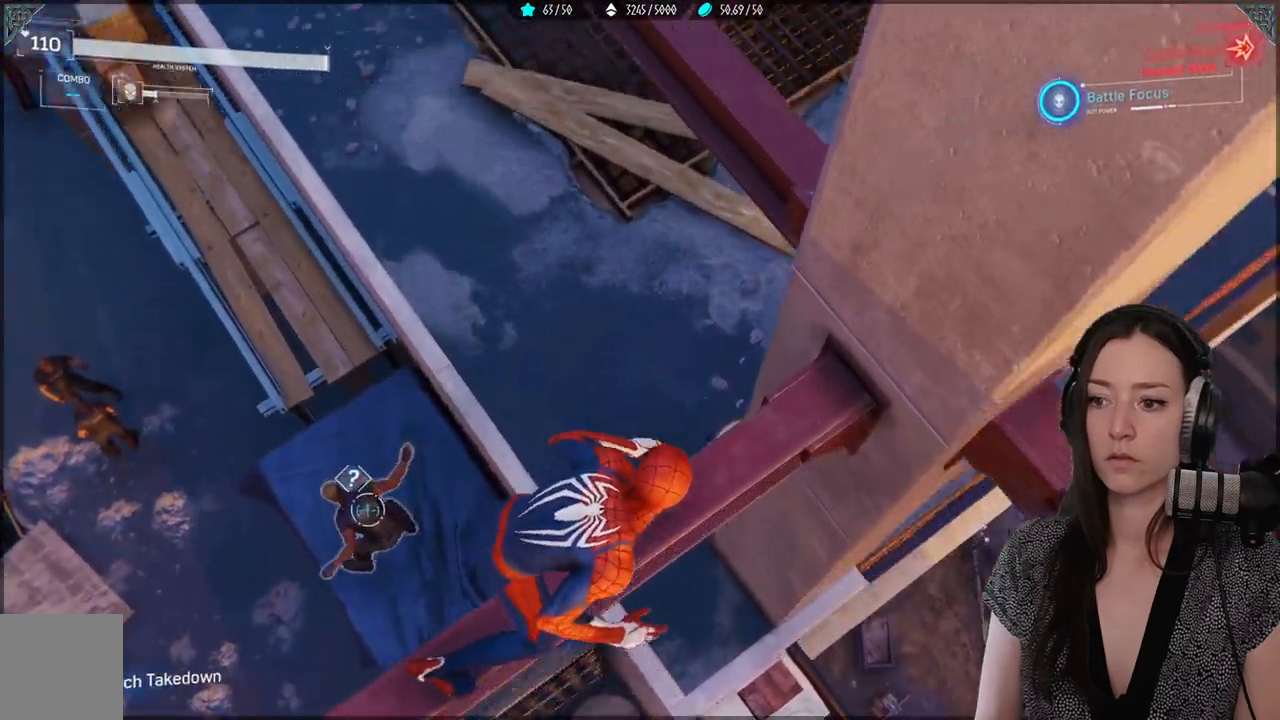
{"buttons": [], "left_stick": "up-right", "right_stick": "up-left", "events": [[183, "left_stick", "up"], [417, "left_stick", "up-right"]]}
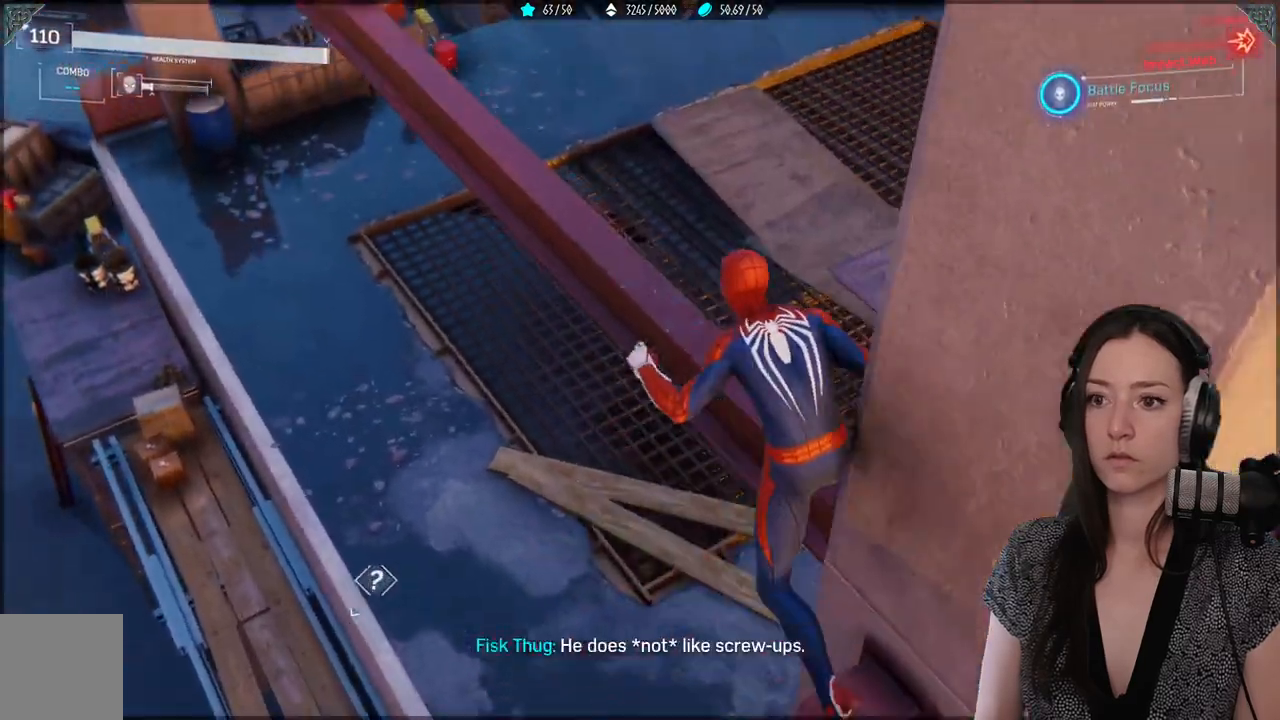
{"buttons": [], "left_stick": "up-right", "right_stick": "up-left", "events": [[50, "right_stick", "center"], [133, "right_stick", "up"], [183, "right_stick", "up-left"]]}
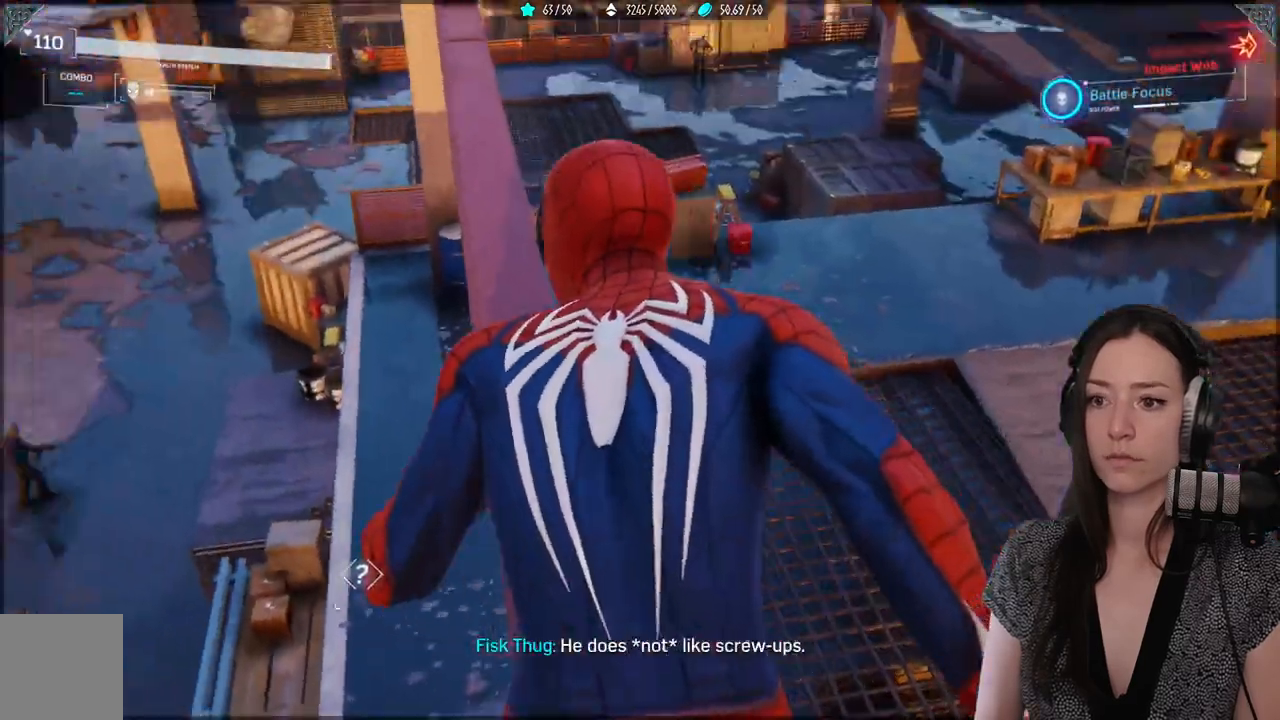
{"buttons": [], "left_stick": "center", "right_stick": "right", "events": [[100, "left_stick", "center"], [117, "right_stick", "center"], [400, "right_stick", "right"]]}
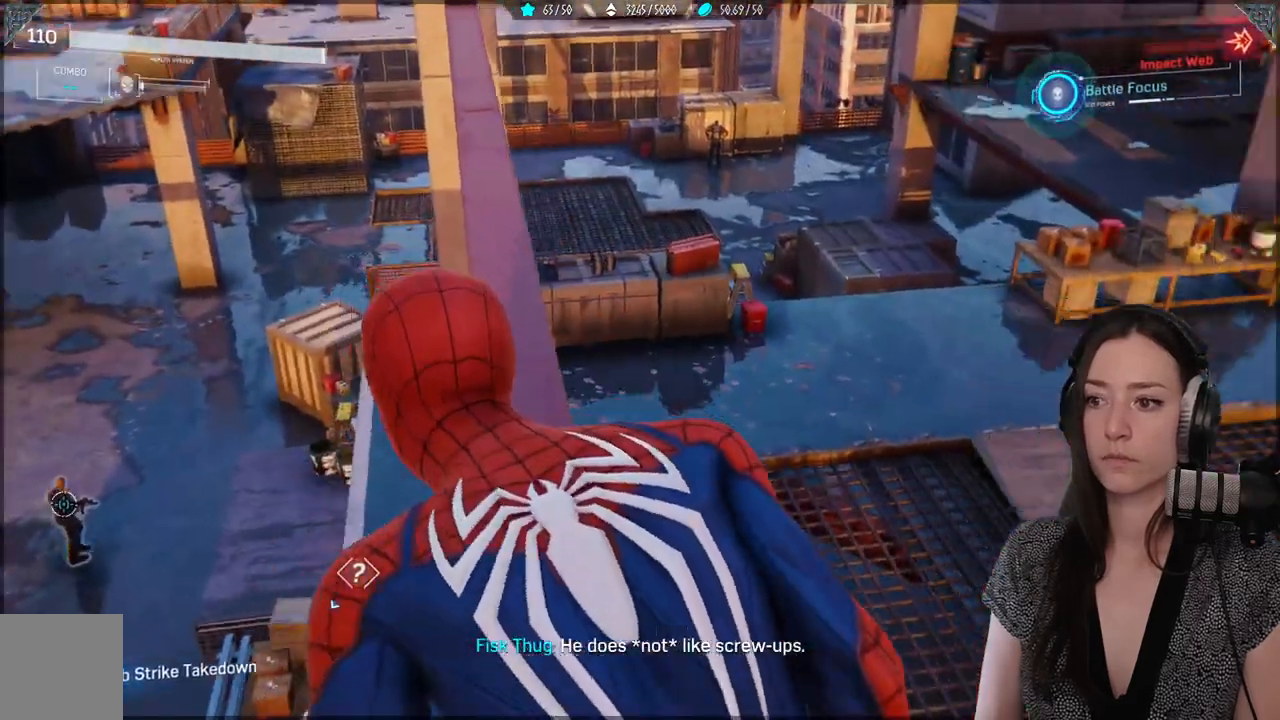
{"buttons": [], "left_stick": "center", "right_stick": "right", "events": []}
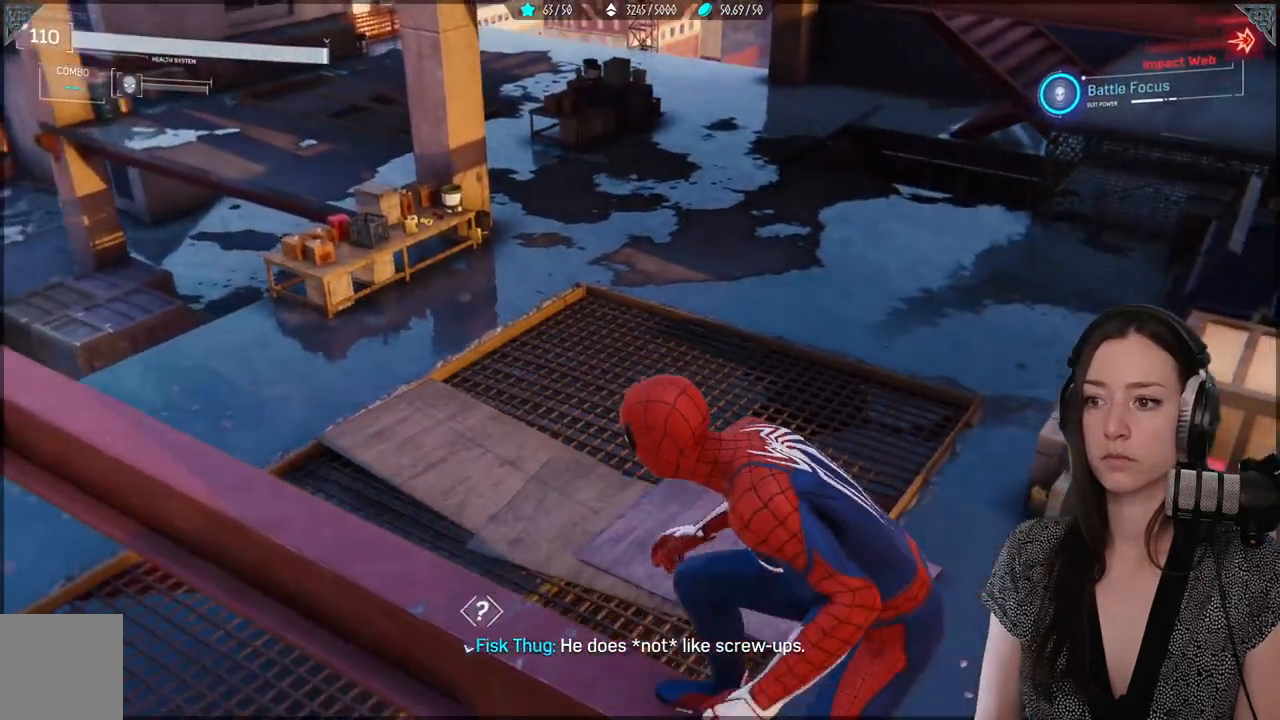
{"buttons": [], "left_stick": "center", "right_stick": "left", "events": [[100, "right_stick", "center"], [267, "right_stick", "down"], [367, "right_stick", "left"]]}
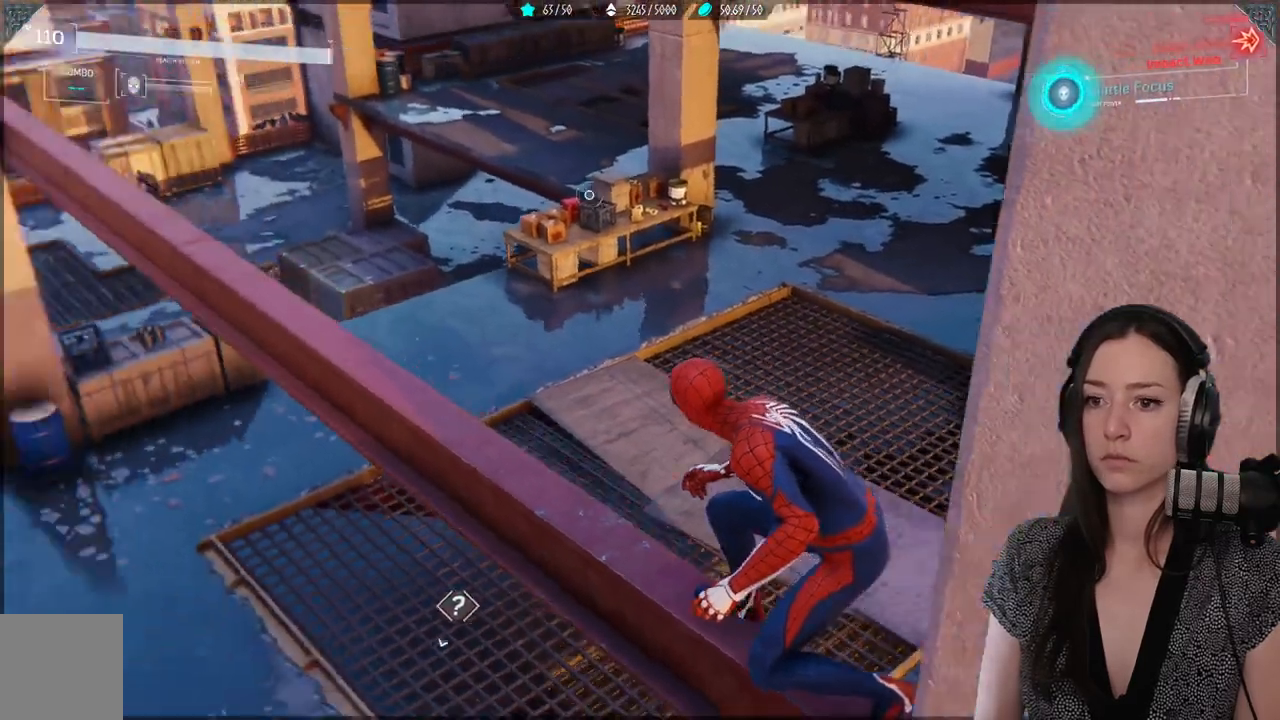
{"buttons": [], "left_stick": "up", "right_stick": "center", "events": [[283, "right_stick", "center"], [333, "left_stick", "up"]]}
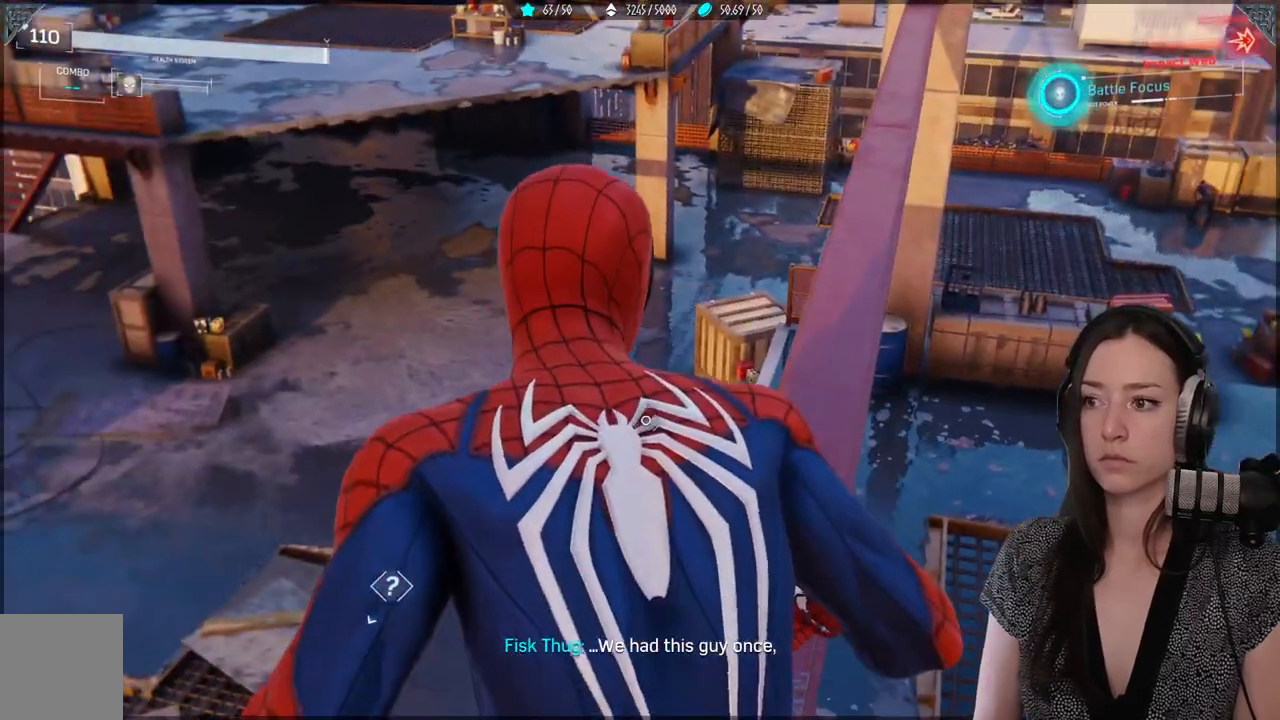
{"buttons": [], "left_stick": "up", "right_stick": "center", "events": []}
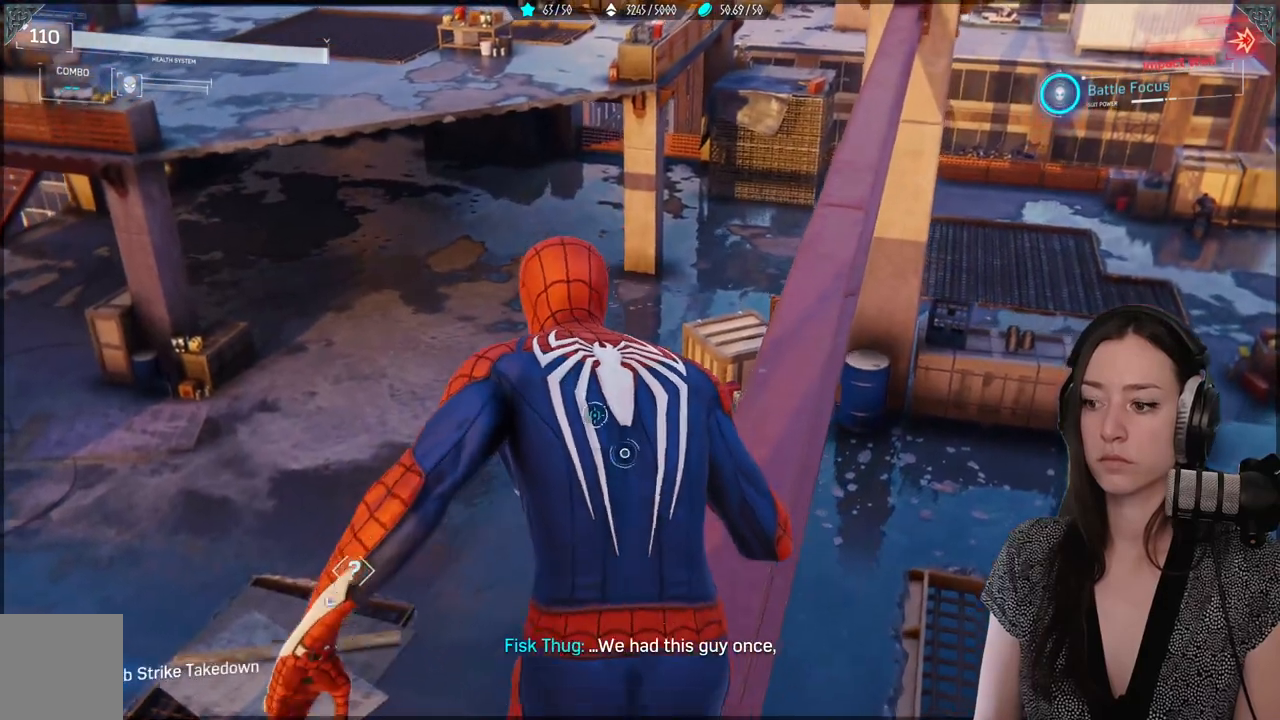
{"buttons": [], "left_stick": "up", "right_stick": "center", "events": []}
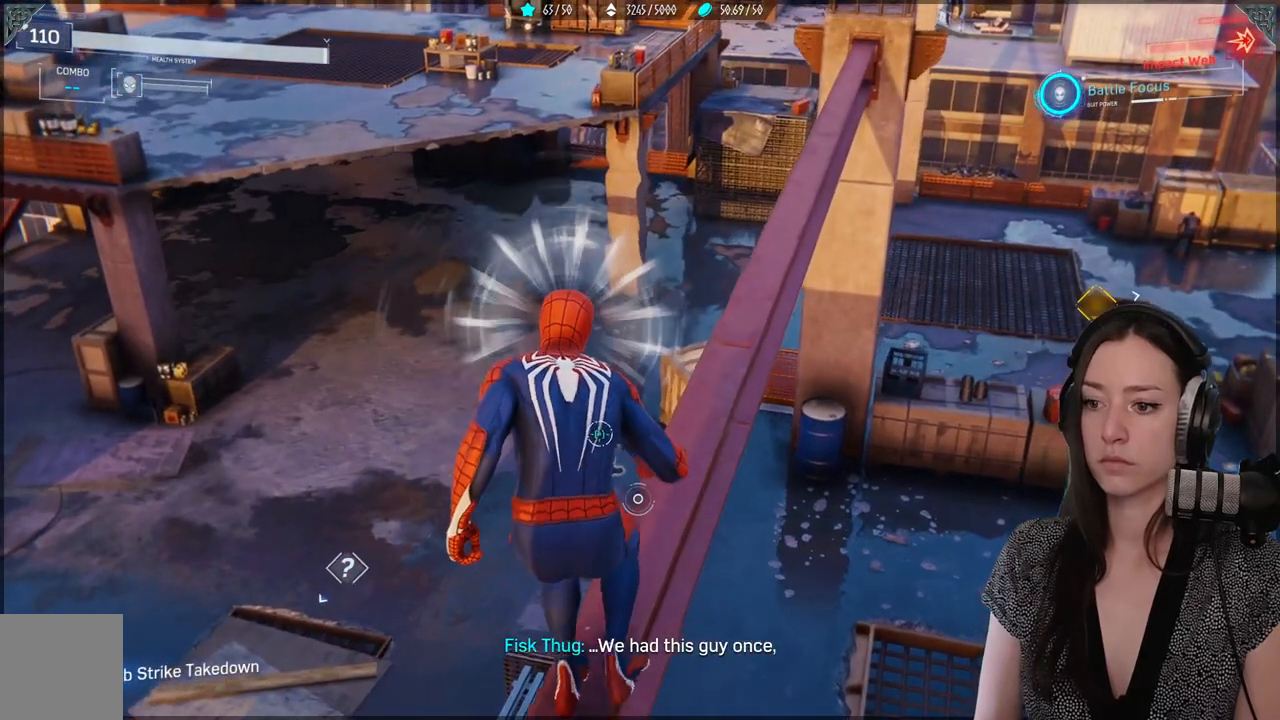
{"buttons": [], "left_stick": "up", "right_stick": "center", "events": []}
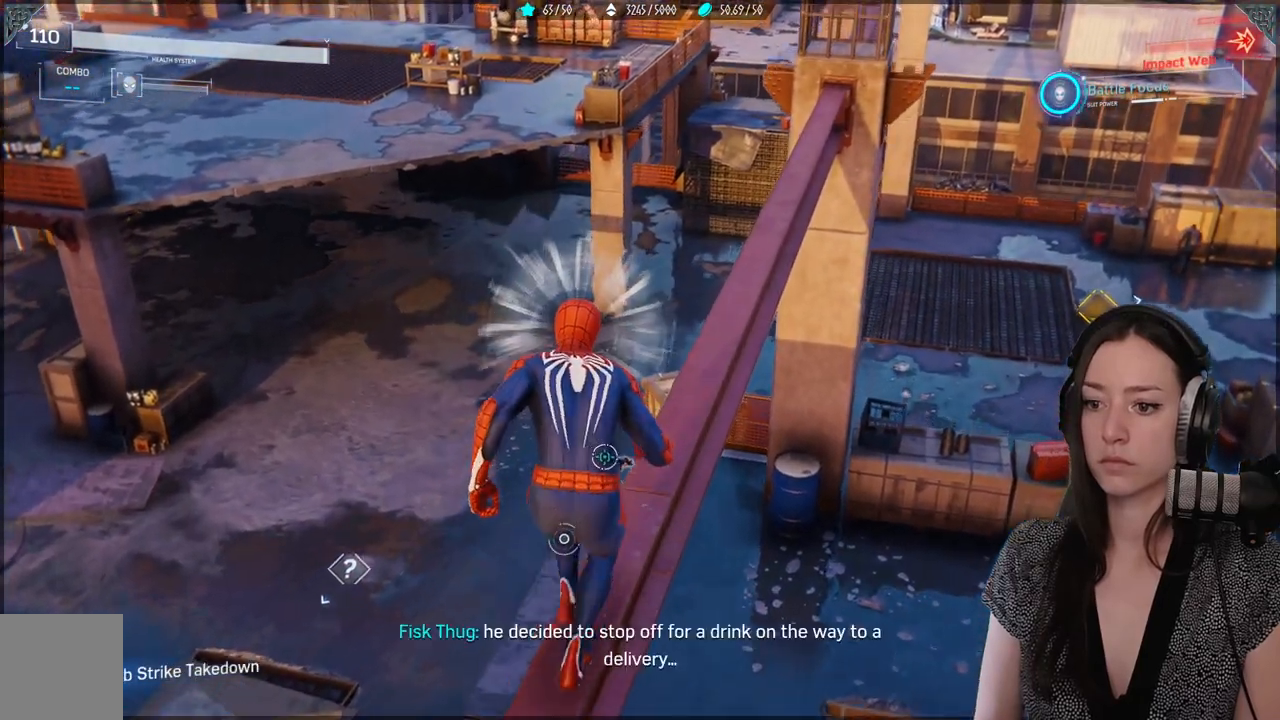
{"buttons": [], "left_stick": "up", "right_stick": "center", "events": [[17, "right_stick", "down-right"], [233, "right_stick", "center"]]}
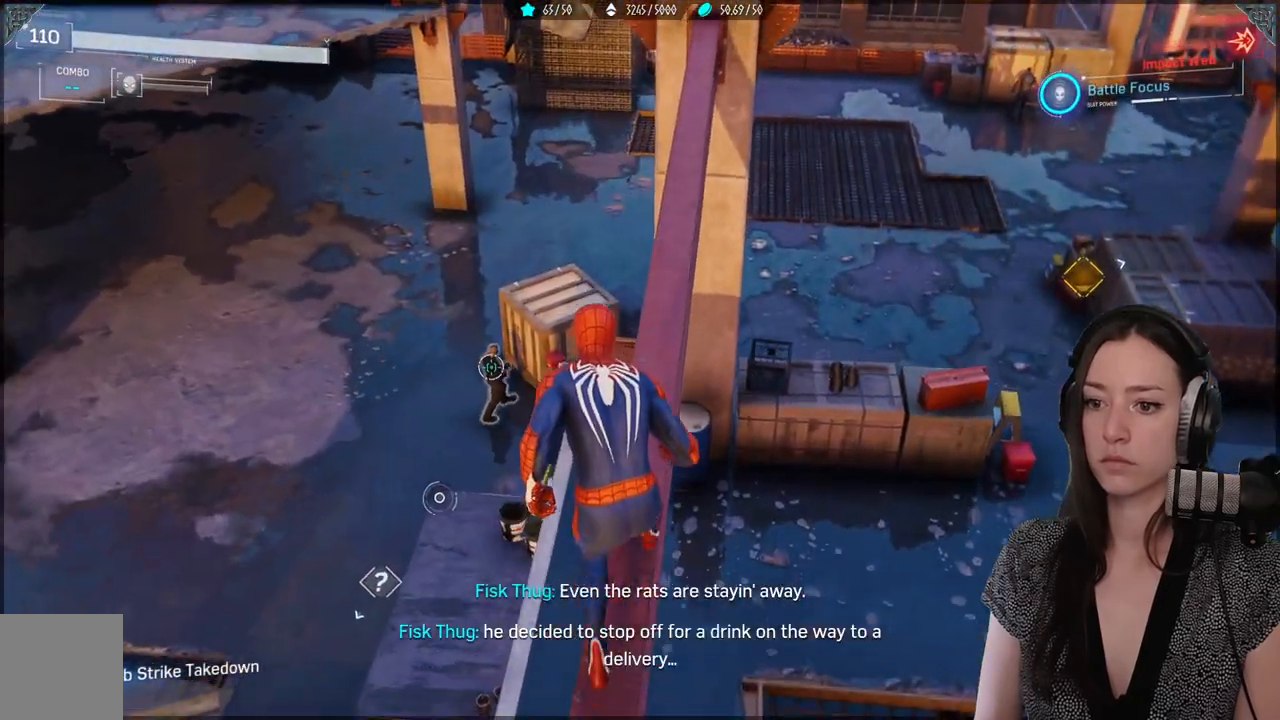
{"buttons": [], "left_stick": "up", "right_stick": "center", "events": []}
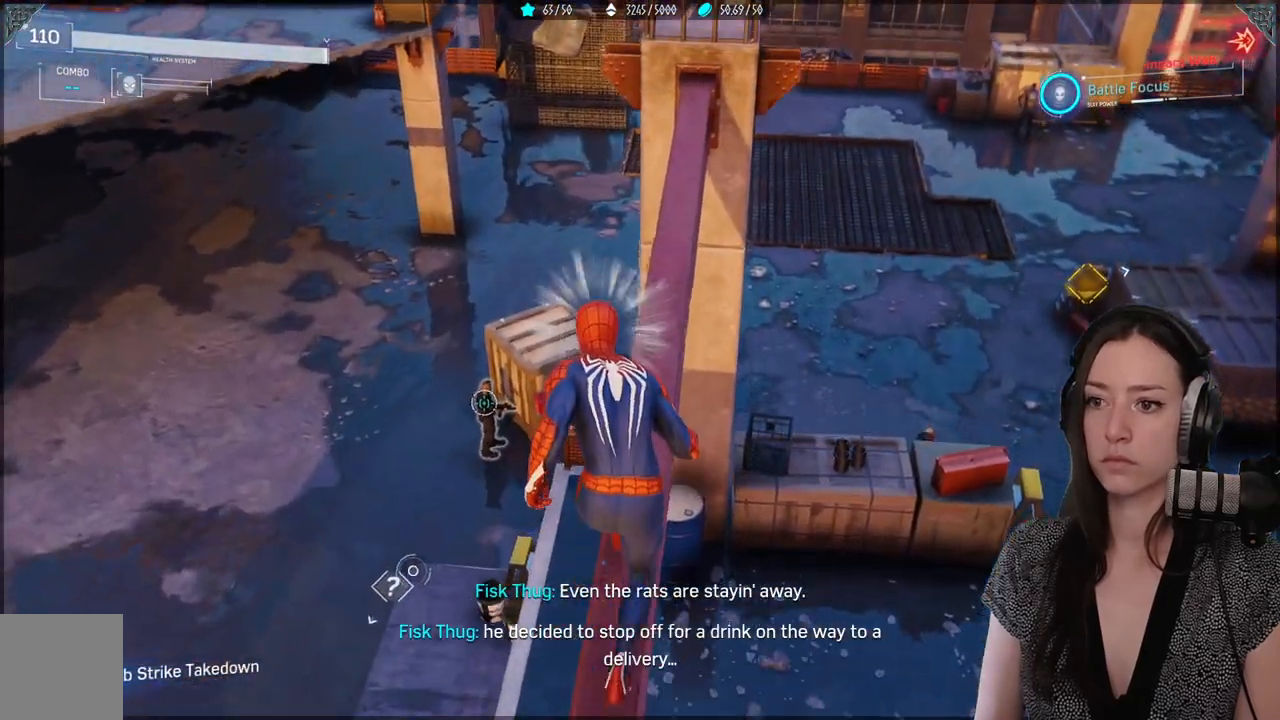
{"buttons": [], "left_stick": "up", "right_stick": "up-right", "events": [[200, "right_stick", "up-right"]]}
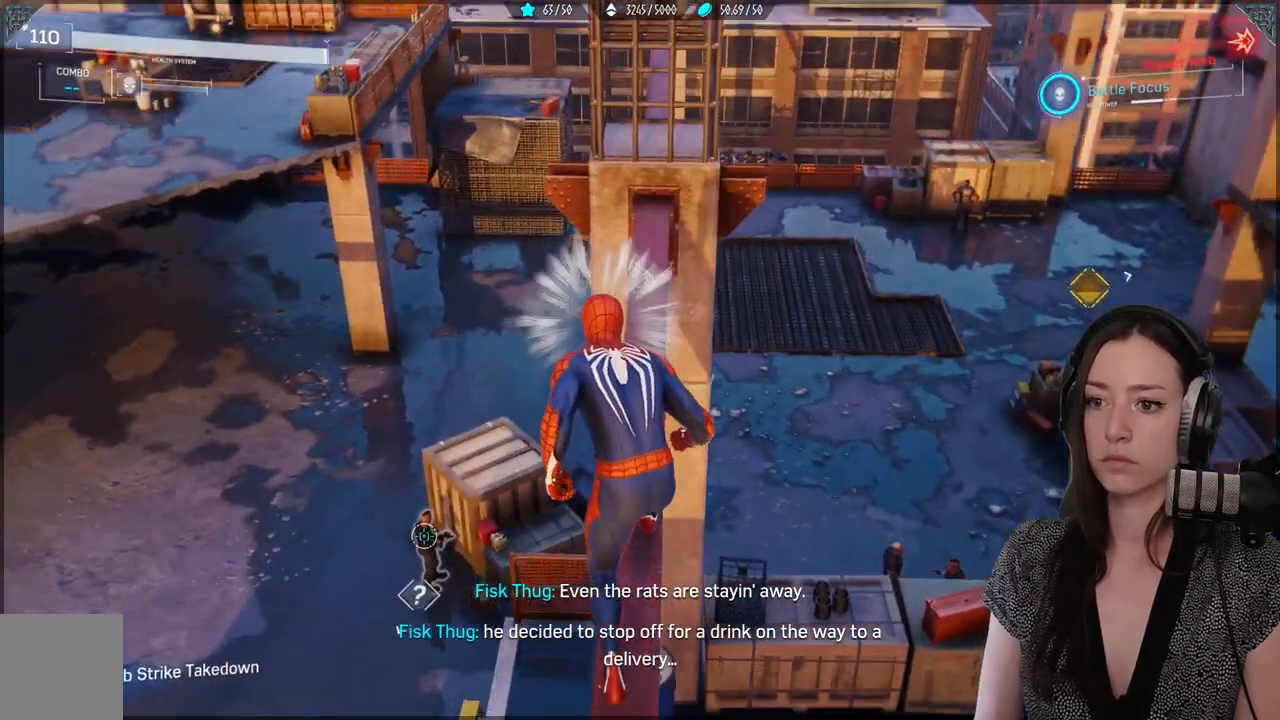
{"buttons": [], "left_stick": "up", "right_stick": "up-right", "events": []}
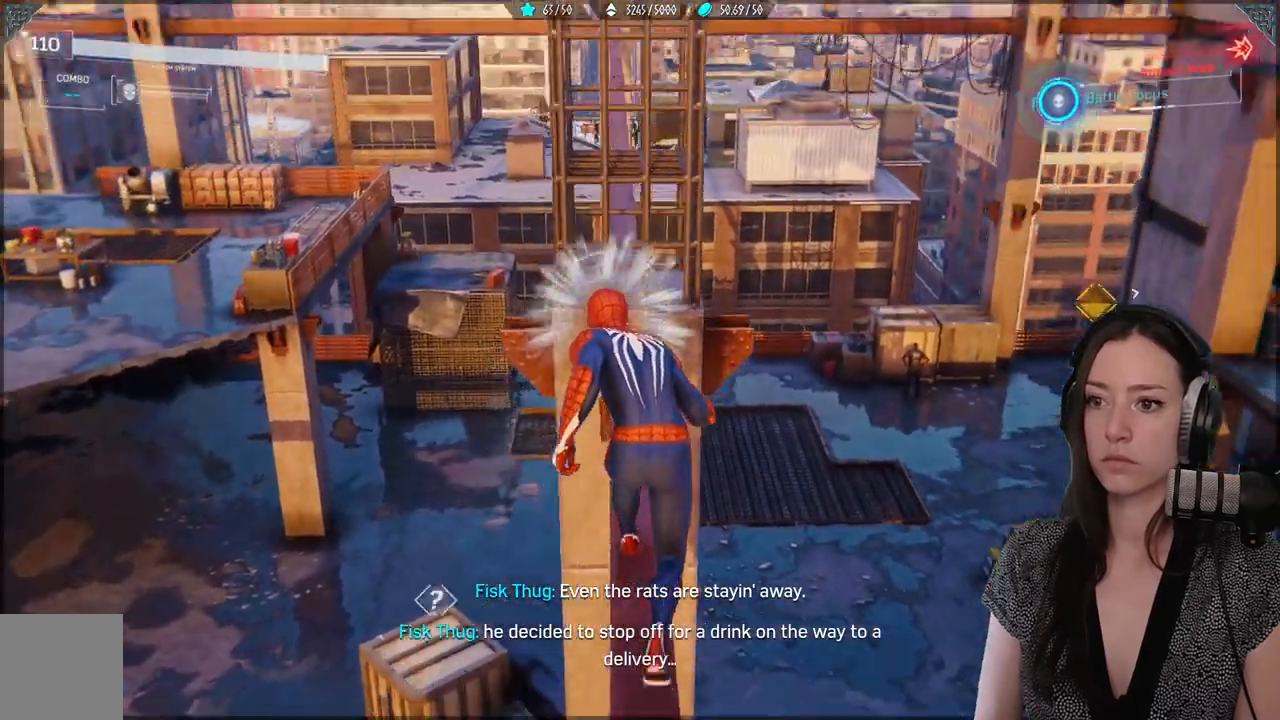
{"buttons": [], "left_stick": "up", "right_stick": "center", "events": [[250, "right_stick", "center"]]}
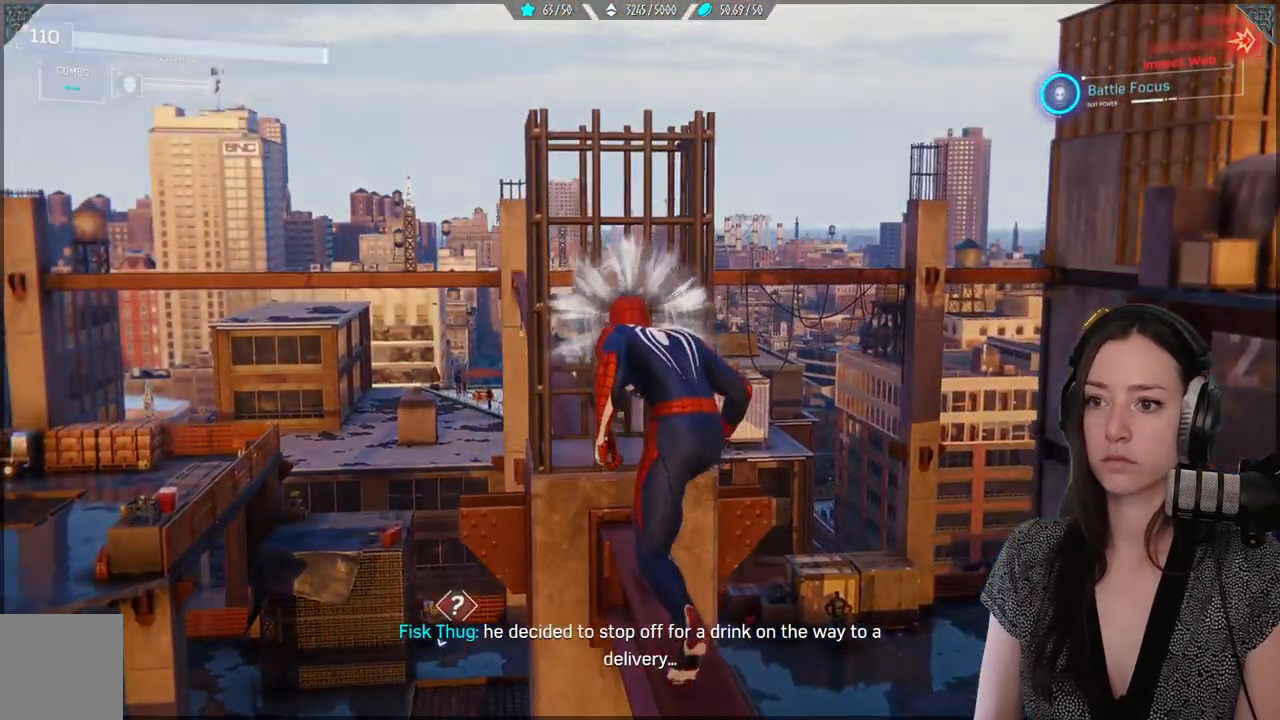
{"buttons": [], "left_stick": "up", "right_stick": "center", "events": [[150, "A", "down"], [300, "A", "up"]]}